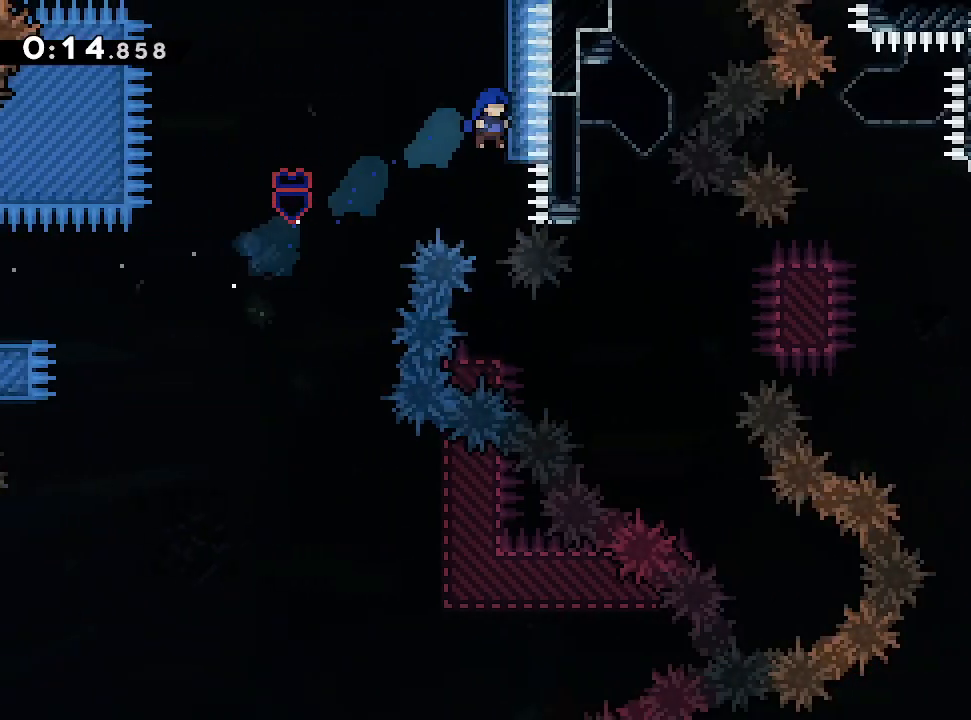
Gameplay with a controller (Xbox layout); each line is a JSON object with the inputs held at the frame after it (dt_ms = milliseconds from this image to that frame). "events" lists button and stick changes between this image and that frame as [ms after this image, input, new state], when the widget could be followed in between. Not read: L2 L3 R3 right_stick.
{"dt_ms": 500, "buttons": [], "left_stick": "down", "events": [[33, "left_stick", "down"], [67, "START", "down"], [117, "START", "up"]]}
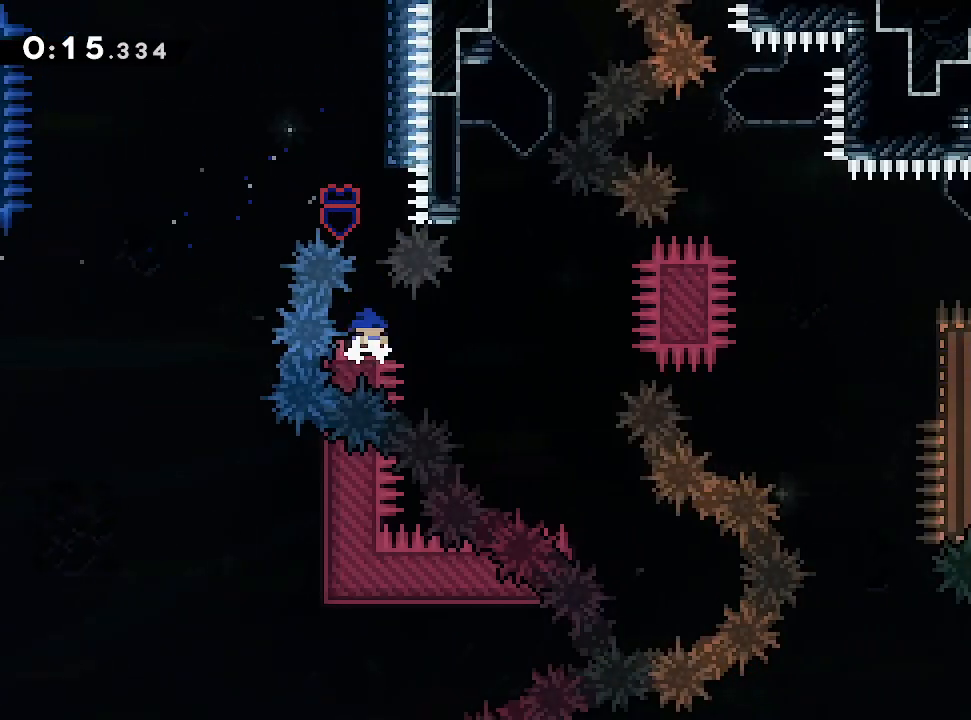
{"dt_ms": 500, "buttons": [], "left_stick": "center", "events": [[83, "START", "down"], [367, "START", "up"], [383, "left_stick", "center"]]}
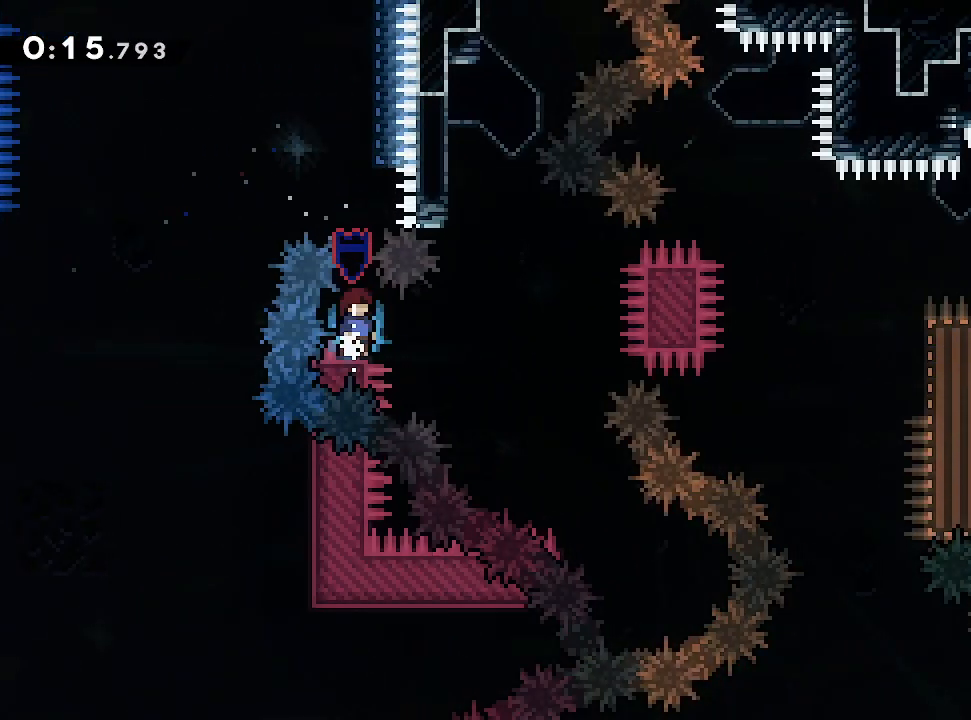
{"dt_ms": 1000, "buttons": [], "left_stick": "right"}
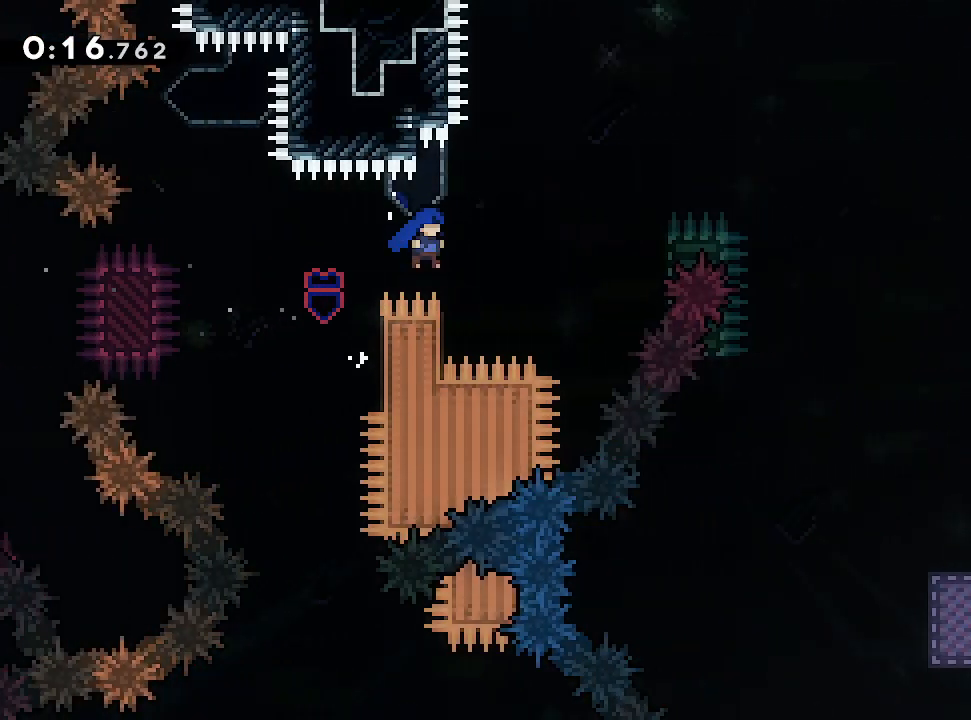
{"dt_ms": 1000, "buttons": [], "left_stick": "right"}
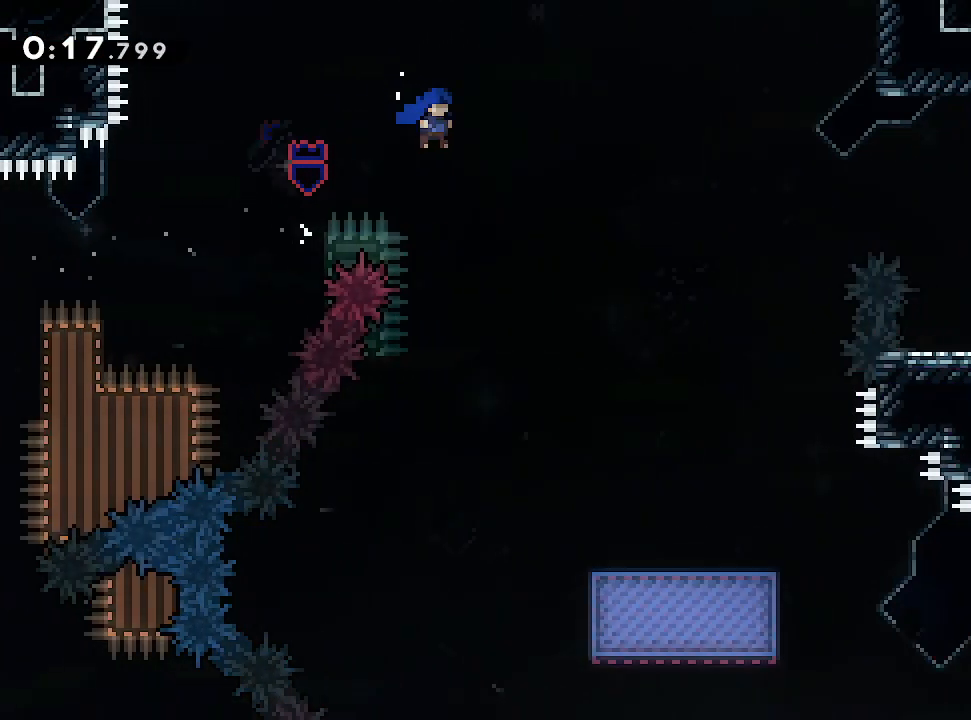
{"dt_ms": 500, "buttons": ["START"], "left_stick": "right"}